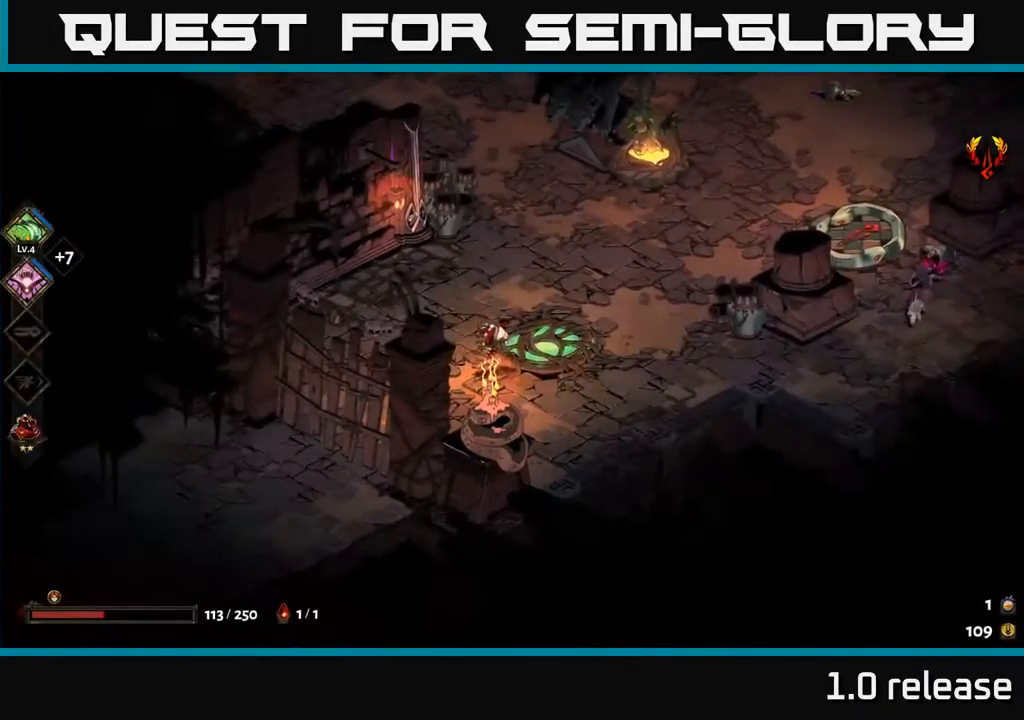
Gameplay with a controller (Xbox layout); each line is a JSON object with the inputs held at the frame after it. "events" lists button and stick changes between this image and that frame as [ms after this image, input, new state], when the widget could be followed in between.
{"buttons": [], "left_stick": "right", "right_stick": "center", "events": [[367, "A", "down"], [467, "A", "up"]]}
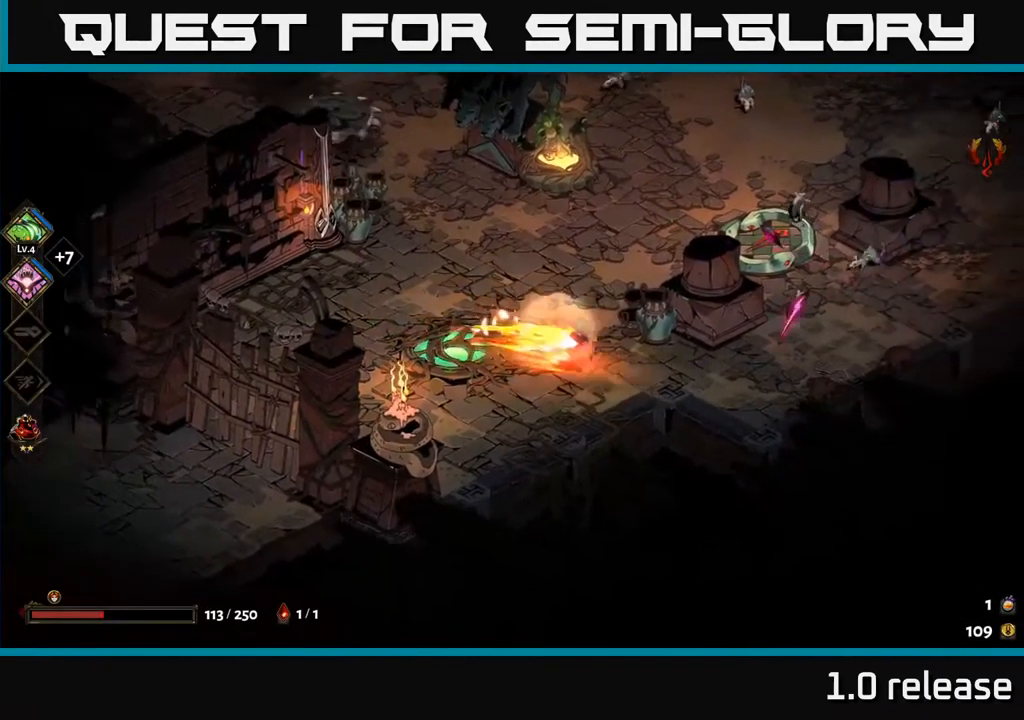
{"buttons": [], "left_stick": "up-right", "right_stick": "center", "events": [[17, "A", "down"], [17, "X", "down"], [50, "left_stick", "up-right"], [117, "X", "up"], [134, "A", "up"], [200, "A", "down"], [217, "X", "down"], [284, "X", "up"], [317, "A", "up"]]}
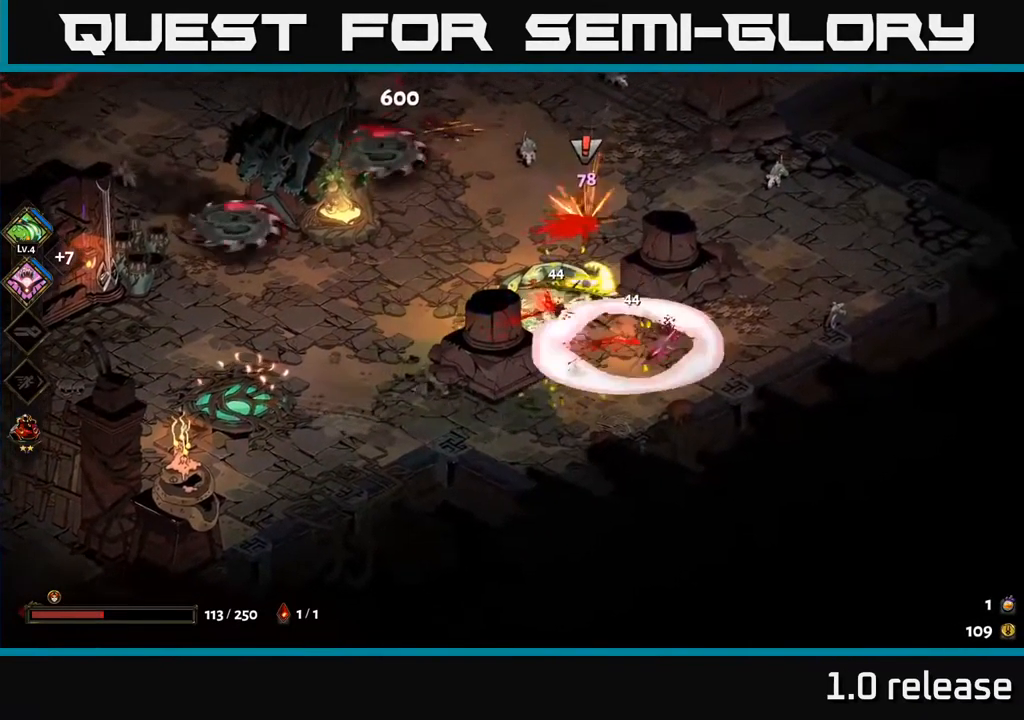
{"buttons": [], "left_stick": "up-right", "right_stick": "center", "events": [[300, "Y", "down"], [300, "left_stick", "up-left"], [417, "Y", "up"], [467, "left_stick", "up-right"]]}
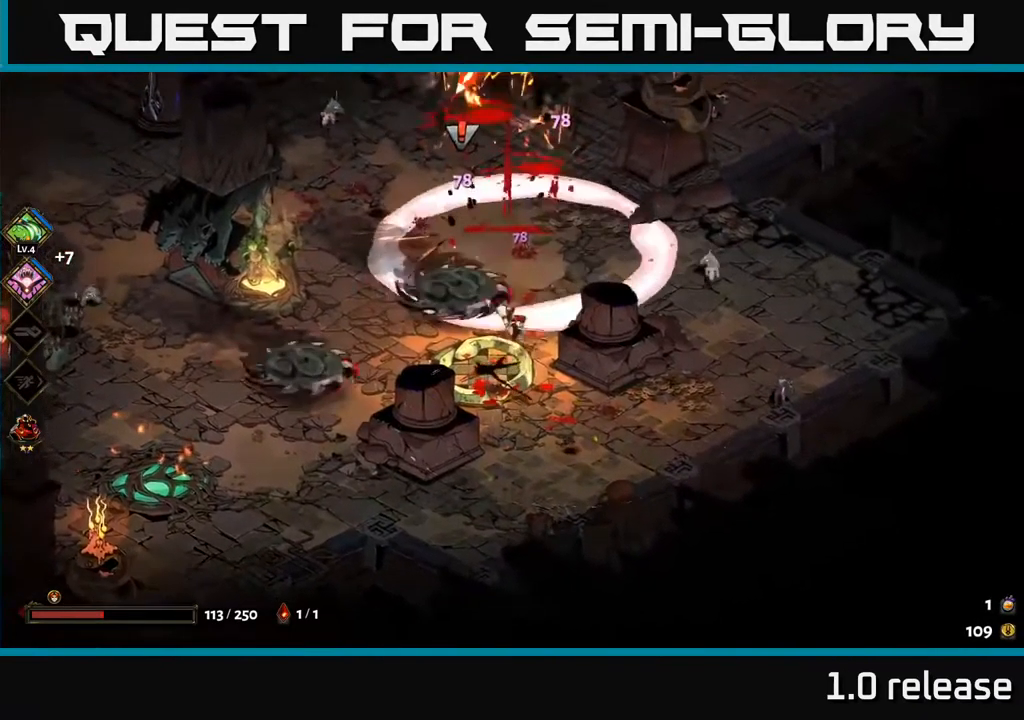
{"buttons": [], "left_stick": "up-right", "right_stick": "center", "events": [[67, "A", "down"], [184, "A", "up"], [234, "A", "down"], [234, "X", "down"], [234, "Y", "down"], [300, "Y", "up"], [317, "X", "up"], [334, "A", "up"], [400, "A", "down"], [417, "X", "down"], [467, "A", "up"], [467, "X", "up"]]}
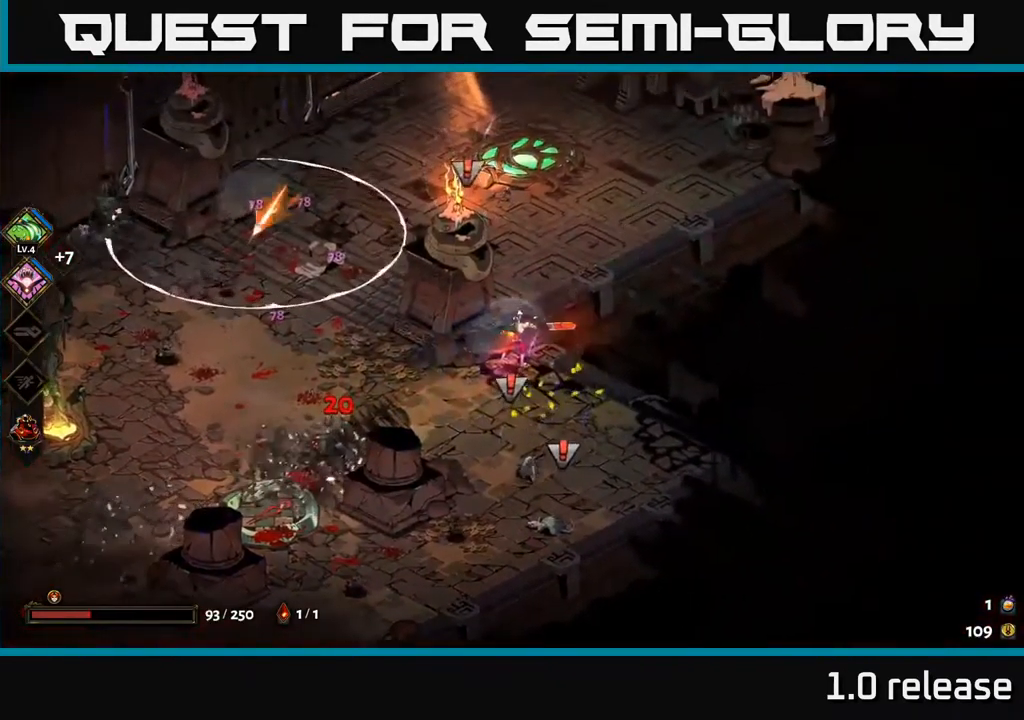
{"buttons": ["A"], "left_stick": "down", "right_stick": "center", "events": [[17, "left_stick", "center"], [67, "left_stick", "down-left"], [217, "left_stick", "down"], [366, "A", "down"], [366, "X", "down"], [450, "X", "up"]]}
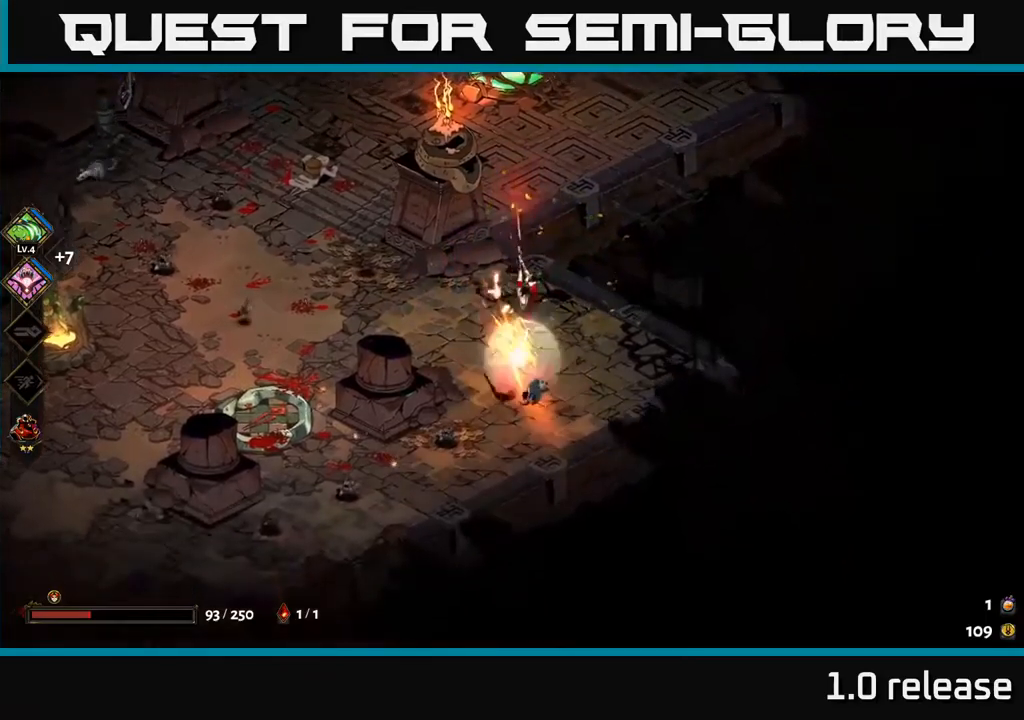
{"buttons": [], "left_stick": "left", "right_stick": "center", "events": [[33, "X", "down"], [133, "X", "up"], [150, "A", "up"], [183, "A", "down"], [216, "X", "down"], [216, "left_stick", "down-left"], [300, "X", "up"], [333, "A", "up"], [350, "left_stick", "left"]]}
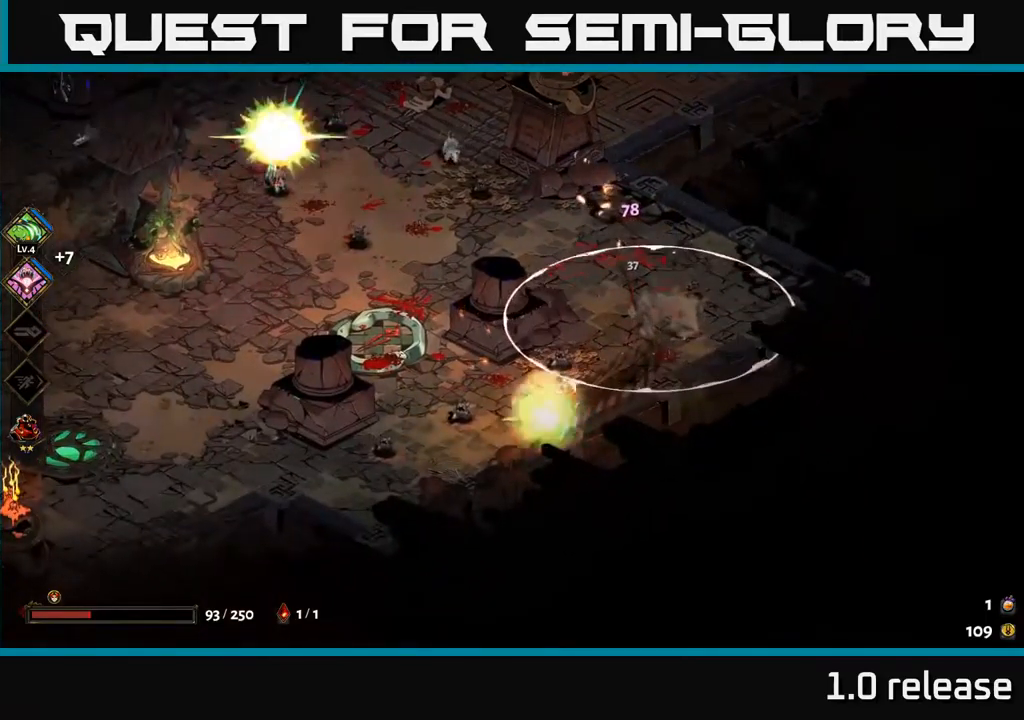
{"buttons": [], "left_stick": "up", "right_stick": "center", "events": [[233, "left_stick", "down-left"], [383, "left_stick", "up"]]}
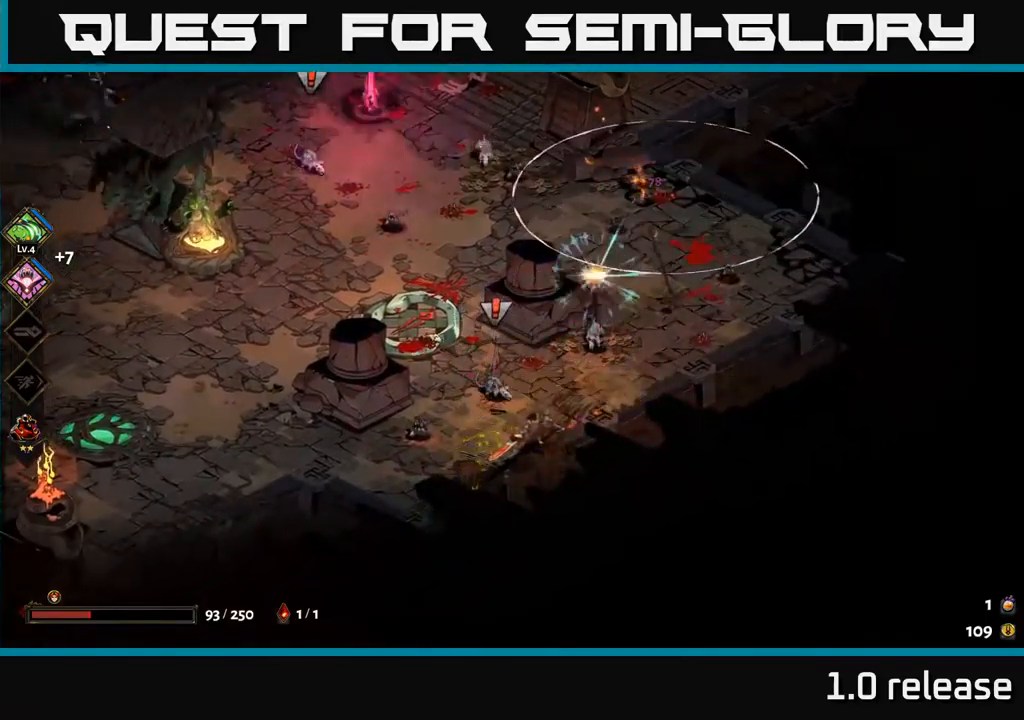
{"buttons": ["X"], "left_stick": "left", "right_stick": "center", "events": [[16, "A", "down"], [66, "X", "down"], [100, "left_stick", "up-left"], [166, "X", "up"], [233, "A", "up"], [250, "X", "down"], [266, "A", "down"], [350, "X", "up"], [416, "left_stick", "left"], [433, "X", "down"], [466, "A", "up"]]}
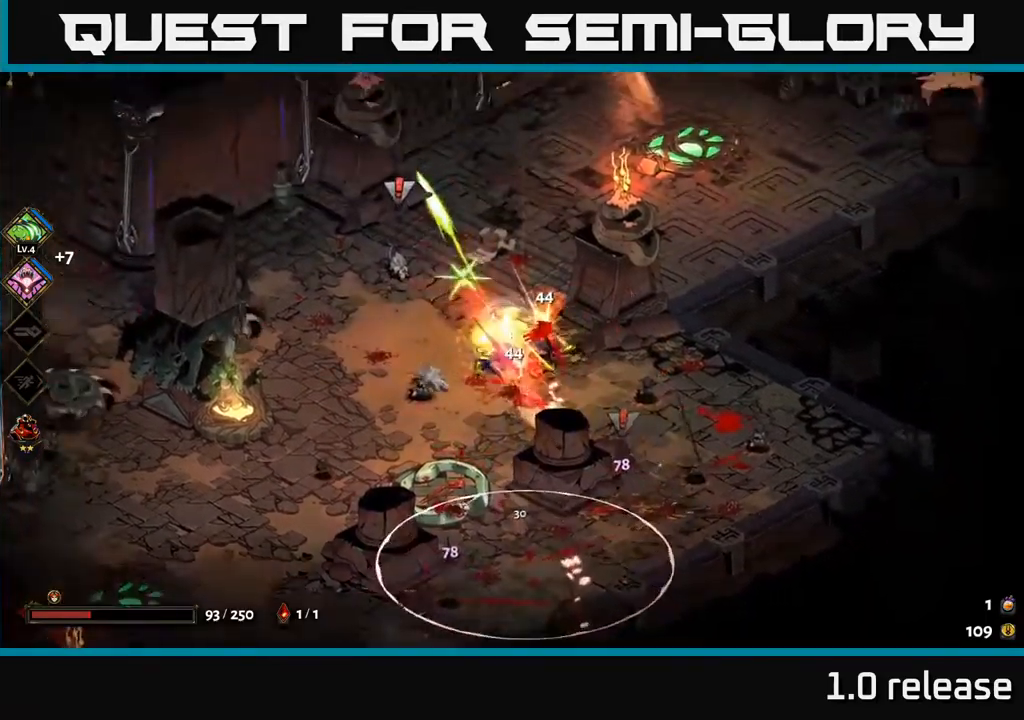
{"buttons": [], "left_stick": "up-right", "right_stick": "center", "events": [[33, "X", "up"], [66, "left_stick", "down-right"], [116, "X", "down"], [200, "X", "up"], [300, "left_stick", "right"], [466, "left_stick", "up-right"]]}
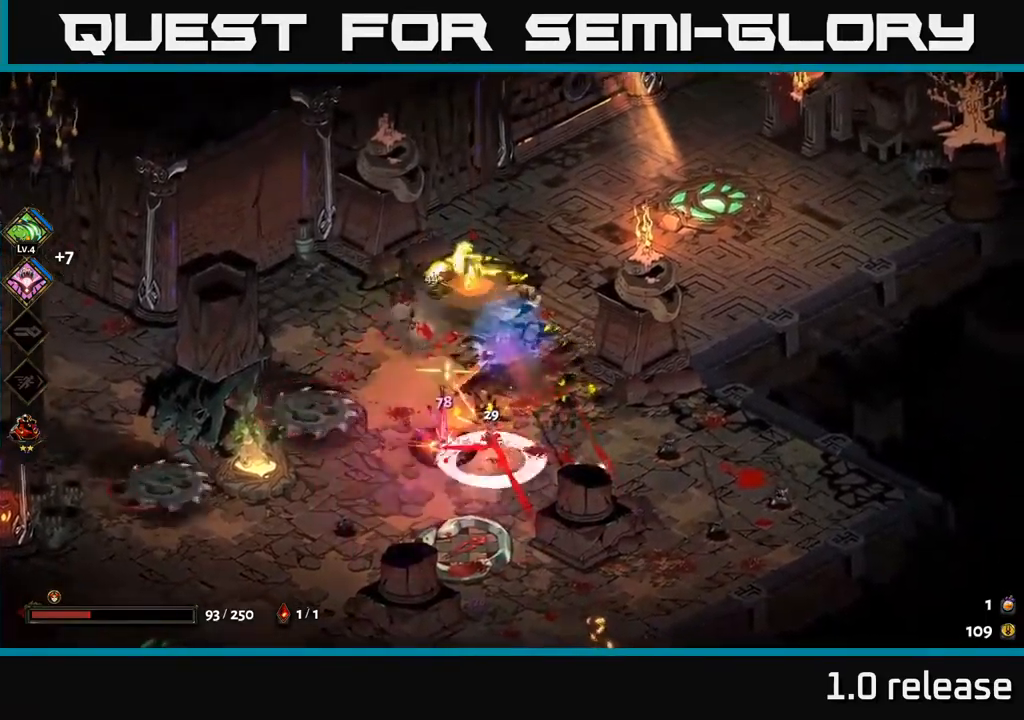
{"buttons": [], "left_stick": "down", "right_stick": "center", "events": [[16, "Y", "down"], [16, "left_stick", "up"], [66, "left_stick", "left"], [116, "Y", "up"], [116, "left_stick", "down-left"], [316, "left_stick", "down"]]}
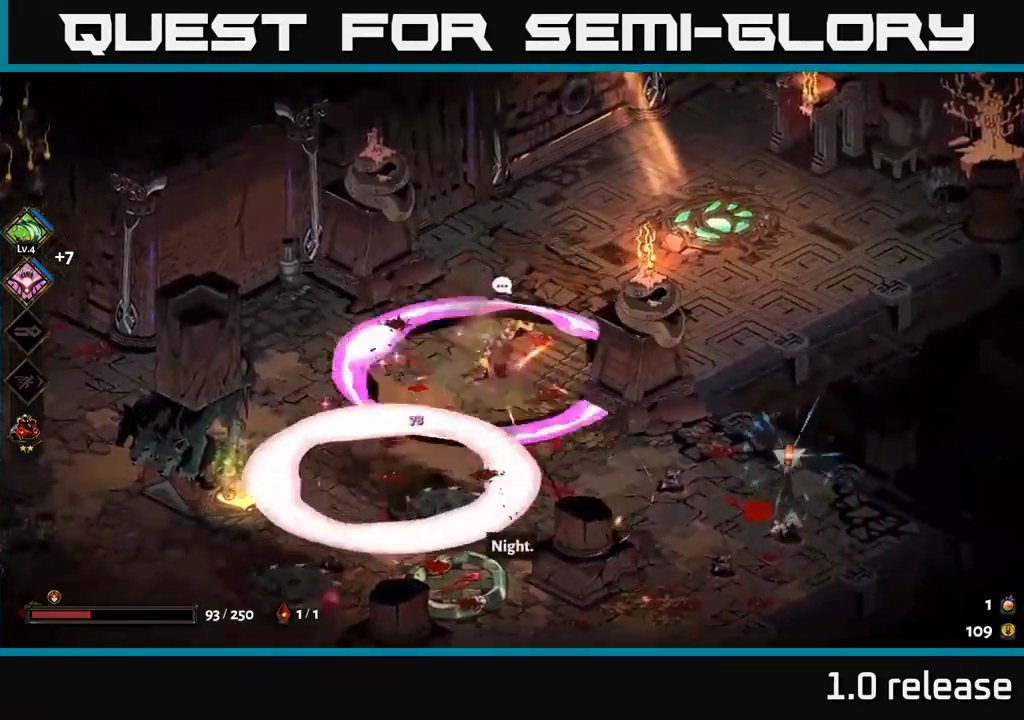
{"buttons": ["A"], "left_stick": "right", "right_stick": "center", "events": [[83, "left_stick", "down-right"], [250, "left_stick", "down"], [300, "A", "down"], [333, "X", "down"], [366, "left_stick", "down-right"], [433, "A", "up"], [433, "X", "up"], [500, "A", "down"], [500, "left_stick", "right"]]}
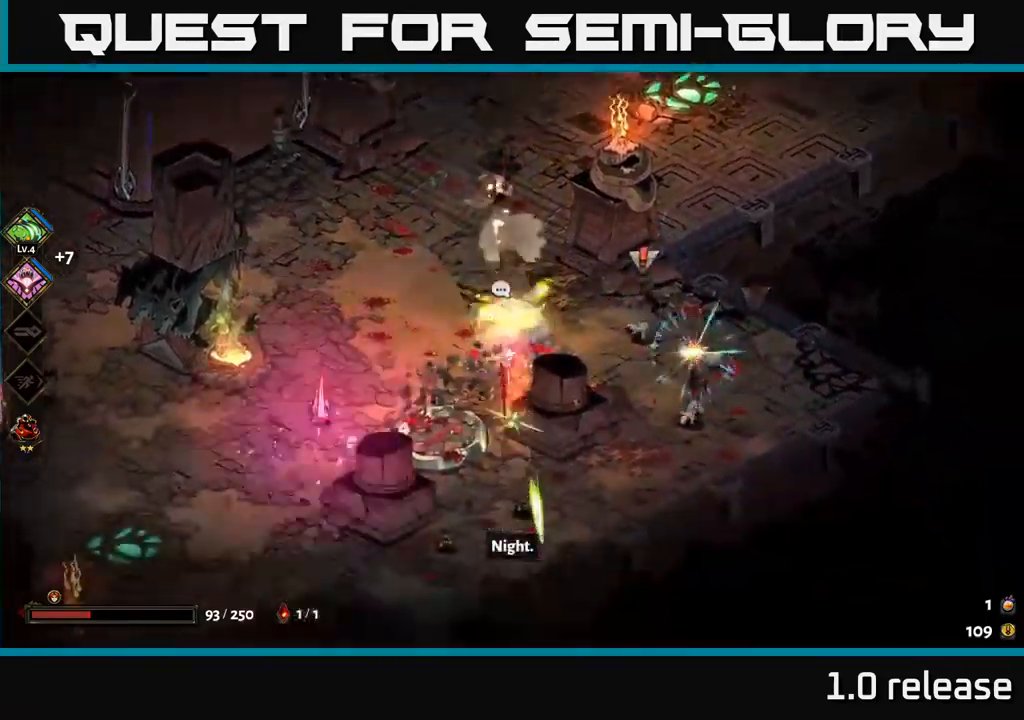
{"buttons": [], "left_stick": "down-right", "right_stick": "center", "events": [[16, "X", "down"], [100, "X", "up"], [116, "A", "up"], [166, "A", "down"], [183, "X", "down"], [250, "X", "up"], [283, "A", "up"], [350, "left_stick", "down-right"]]}
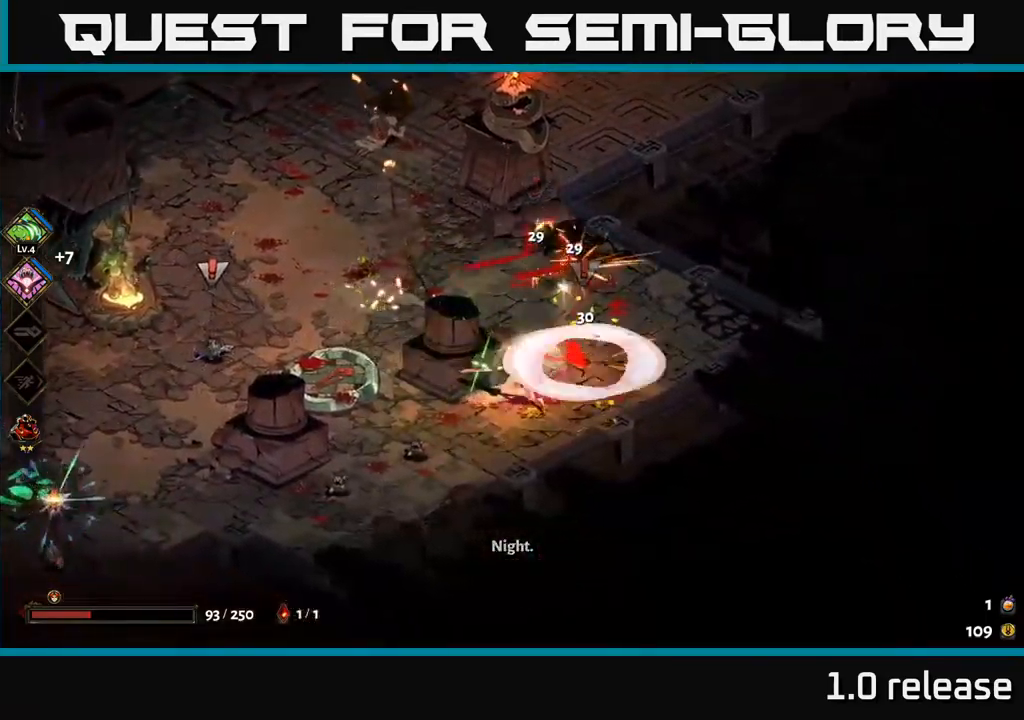
{"buttons": ["A"], "left_stick": "left", "right_stick": "center", "events": [[16, "left_stick", "right"], [133, "left_stick", "up-right"], [350, "left_stick", "left"], [500, "A", "down"]]}
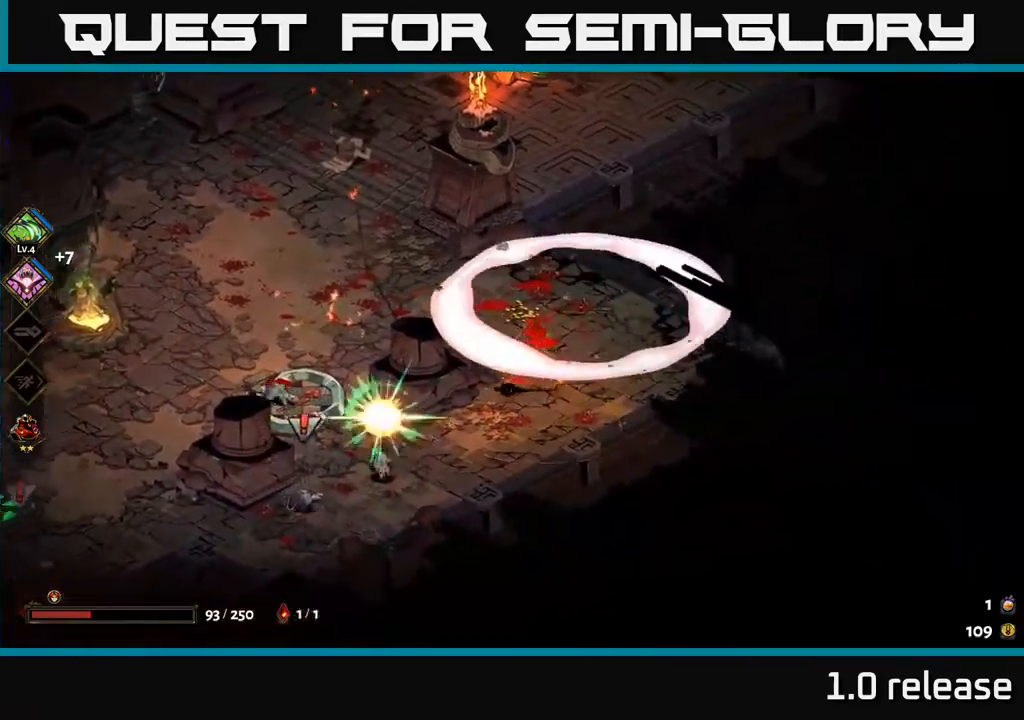
{"buttons": [], "left_stick": "down", "right_stick": "center", "events": [[50, "X", "down"], [100, "left_stick", "down-left"], [116, "X", "up"], [150, "A", "up"], [216, "A", "down"], [233, "X", "down"], [283, "X", "up"], [300, "A", "up"], [350, "A", "down"], [366, "X", "down"], [366, "left_stick", "down"], [450, "X", "up"], [466, "A", "up"]]}
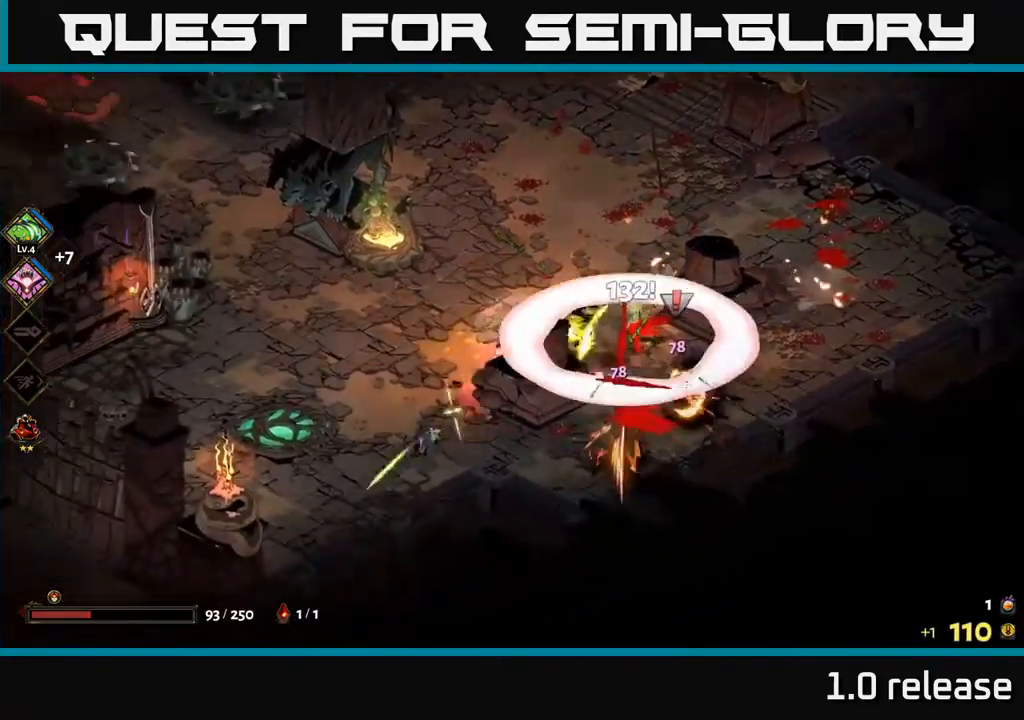
{"buttons": [], "left_stick": "down", "right_stick": "center", "events": [[16, "A", "down"], [50, "X", "down"], [83, "A", "up"], [133, "X", "up"]]}
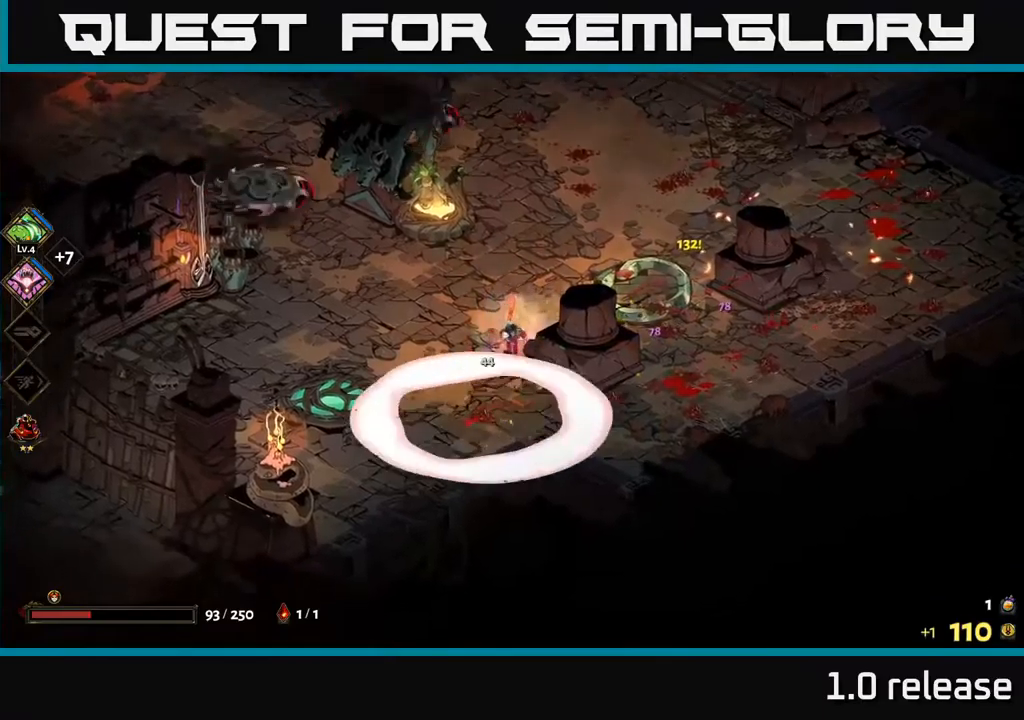
{"buttons": [], "left_stick": "down-left", "right_stick": "center", "events": [[283, "left_stick", "down-left"]]}
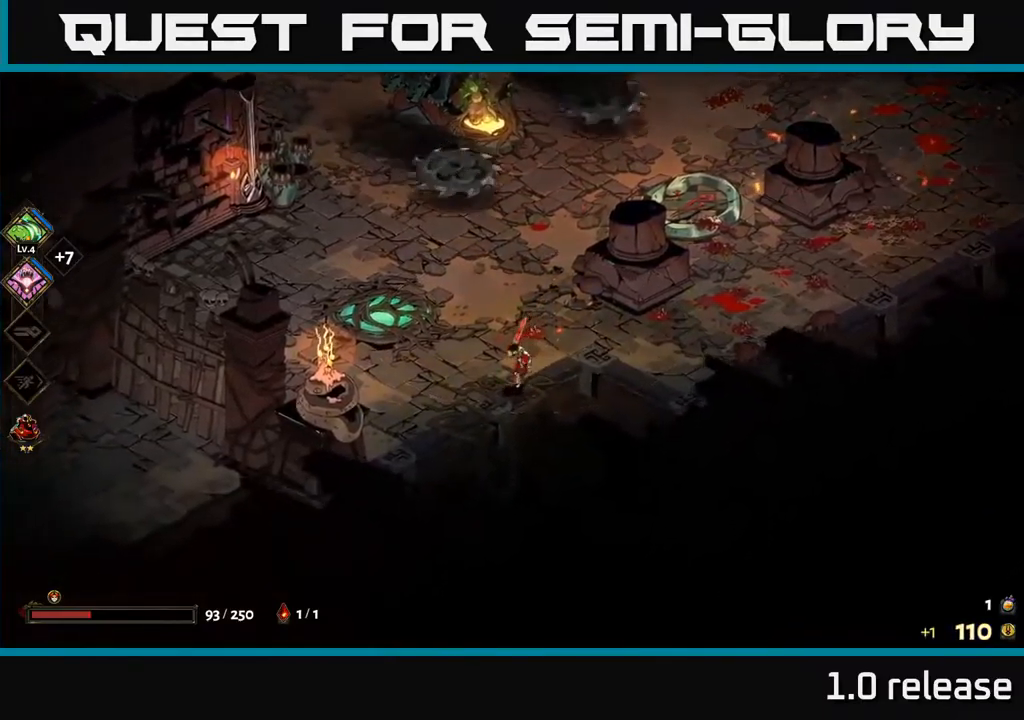
{"buttons": [], "left_stick": "up", "right_stick": "center", "events": [[250, "left_stick", "up-left"], [400, "left_stick", "up"]]}
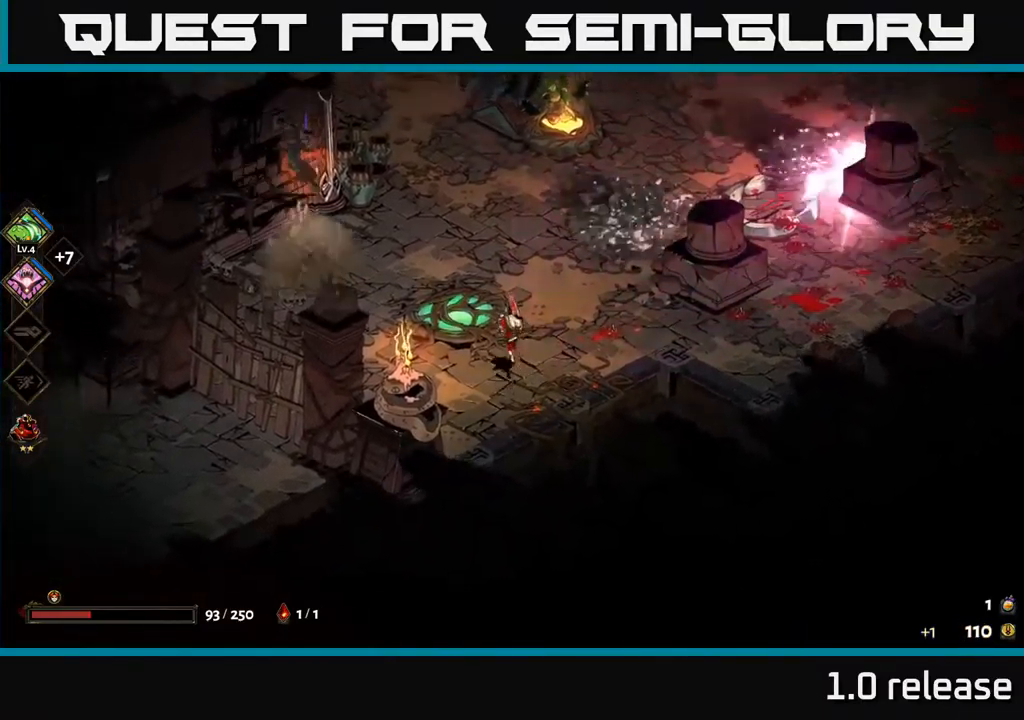
{"buttons": [], "left_stick": "center", "right_stick": "center", "events": [[433, "left_stick", "center"]]}
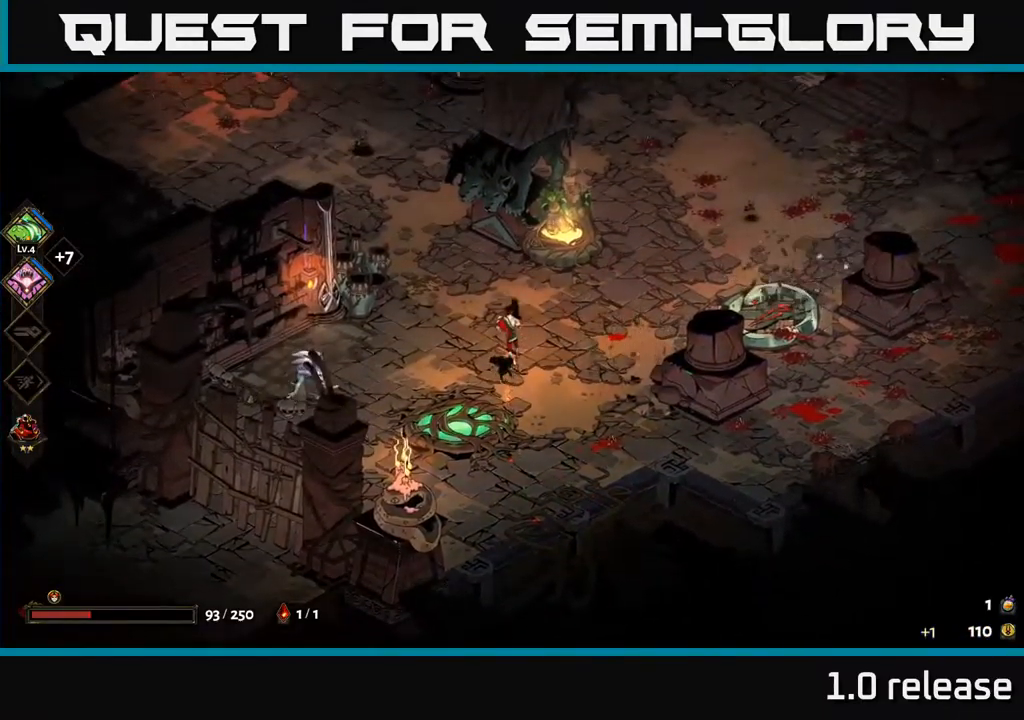
{"buttons": [], "left_stick": "center", "right_stick": "center", "events": [[33, "left_stick", "left"], [83, "A", "down"], [117, "X", "down"], [183, "A", "up"], [183, "X", "up"], [283, "A", "down"], [283, "X", "down"], [333, "A", "up"], [350, "X", "up"], [383, "left_stick", "center"], [417, "X", "down"], [483, "X", "up"]]}
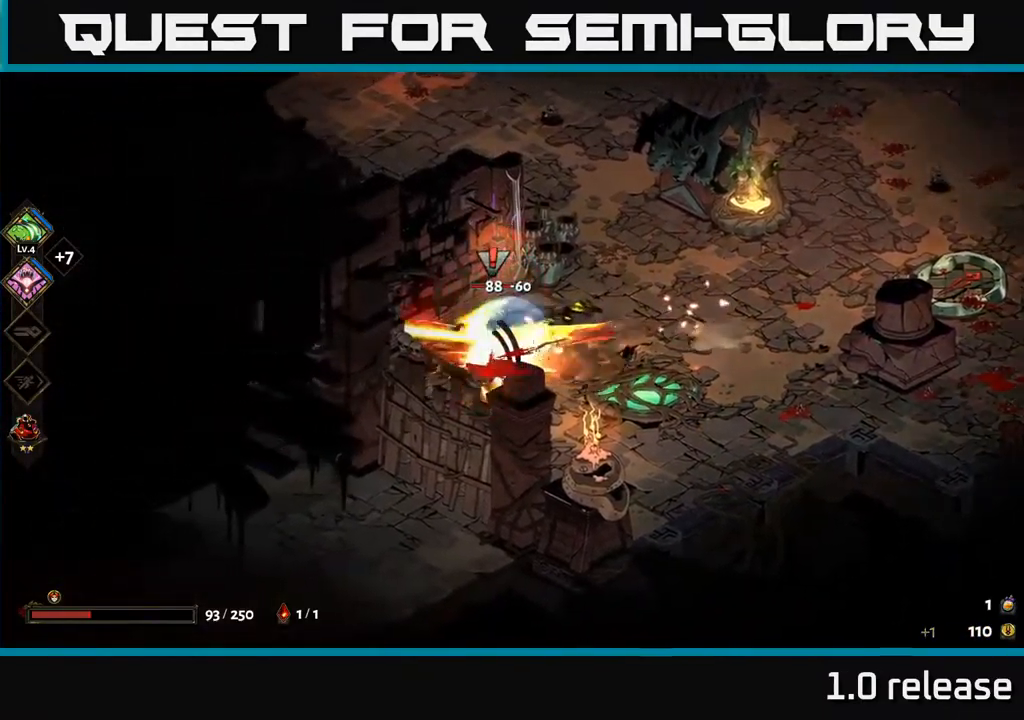
{"buttons": [], "left_stick": "right", "right_stick": "center", "events": [[250, "Y", "down"], [367, "Y", "up"], [383, "left_stick", "right"]]}
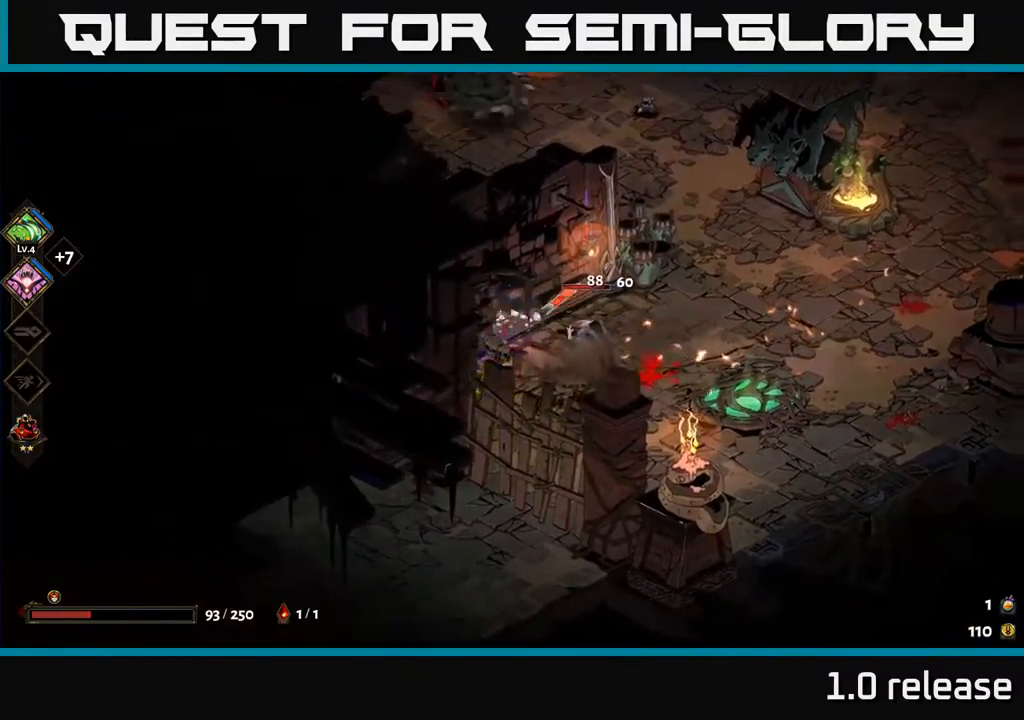
{"buttons": [], "left_stick": "right", "right_stick": "center", "events": [[233, "left_stick", "center"], [317, "left_stick", "right"], [350, "A", "down"], [367, "X", "down"], [450, "A", "up"], [467, "X", "up"]]}
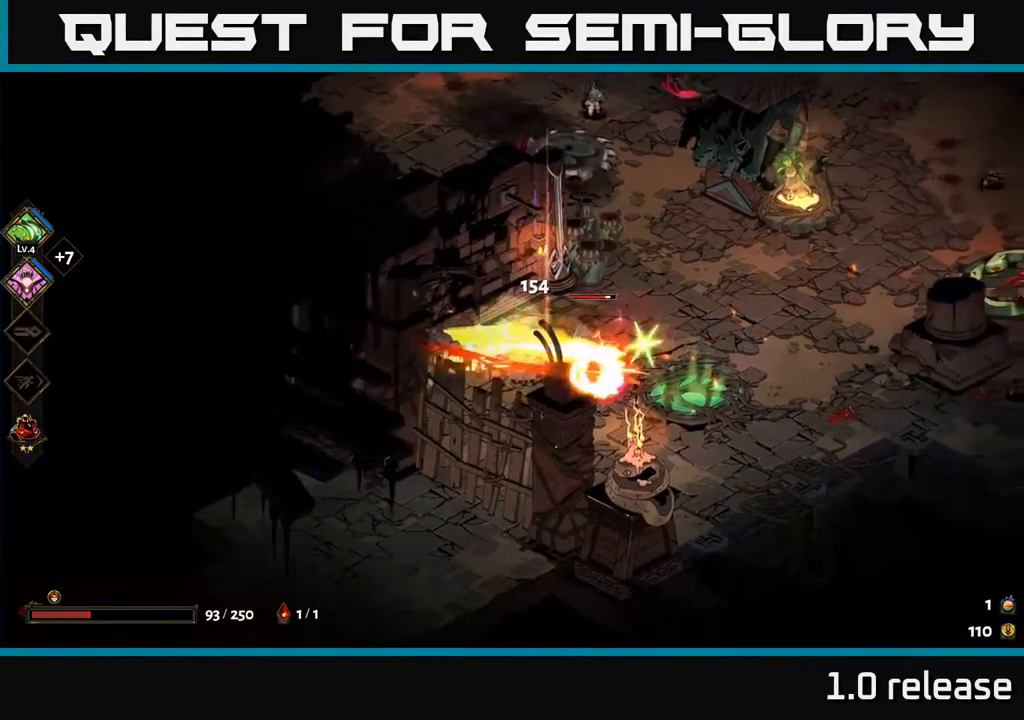
{"buttons": ["A"], "left_stick": "down", "right_stick": "center", "events": [[33, "X", "down"], [67, "left_stick", "center"], [100, "X", "up"], [283, "left_stick", "down"], [400, "X", "down"], [417, "A", "down"], [467, "X", "up"]]}
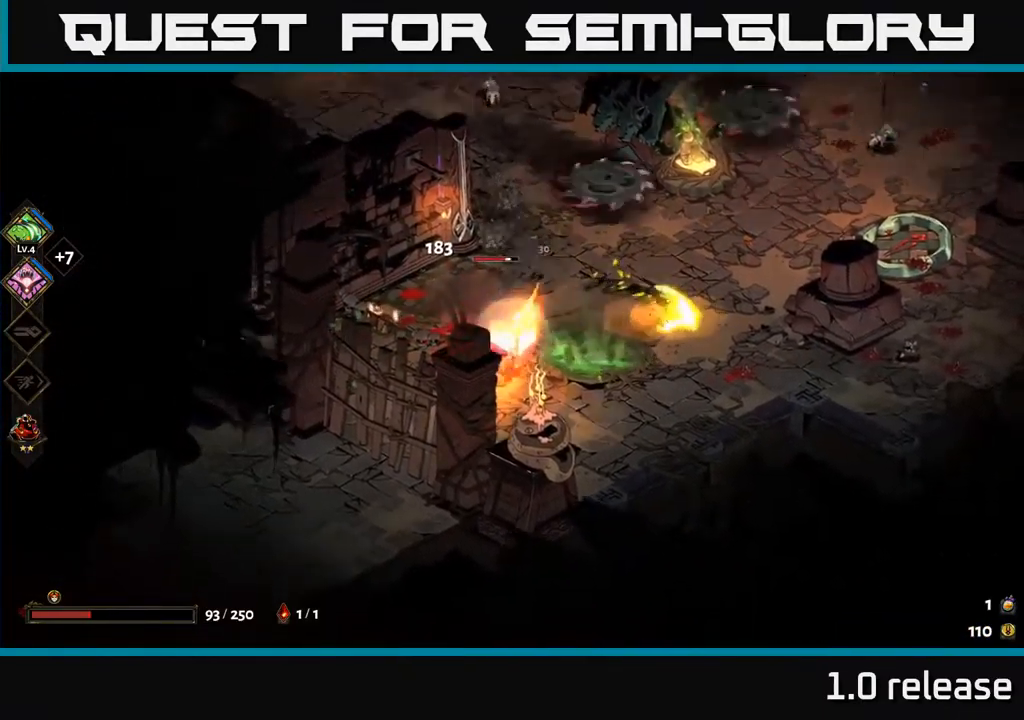
{"buttons": [], "left_stick": "up", "right_stick": "center", "events": [[100, "A", "up"], [200, "left_stick", "up"], [233, "B", "down"], [350, "B", "up"]]}
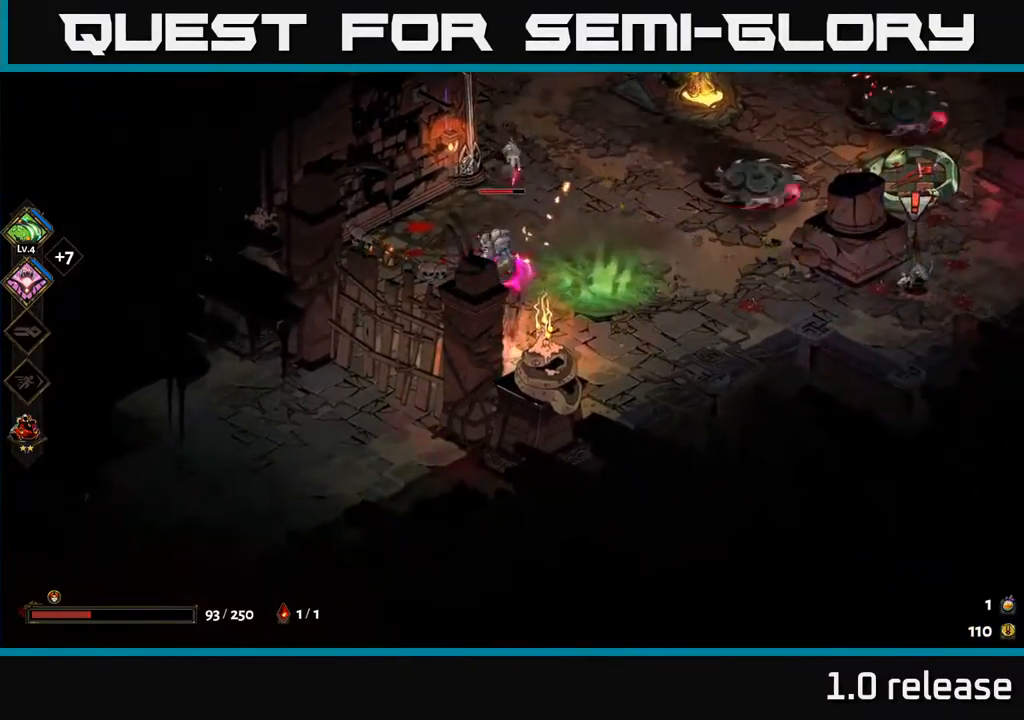
{"buttons": ["A"], "left_stick": "up", "right_stick": "center", "events": [[167, "A", "down"], [217, "X", "down"], [300, "A", "up"], [300, "X", "up"], [333, "A", "down"], [383, "X", "down"], [450, "X", "up"], [483, "A", "up"], [500, "A", "down"]]}
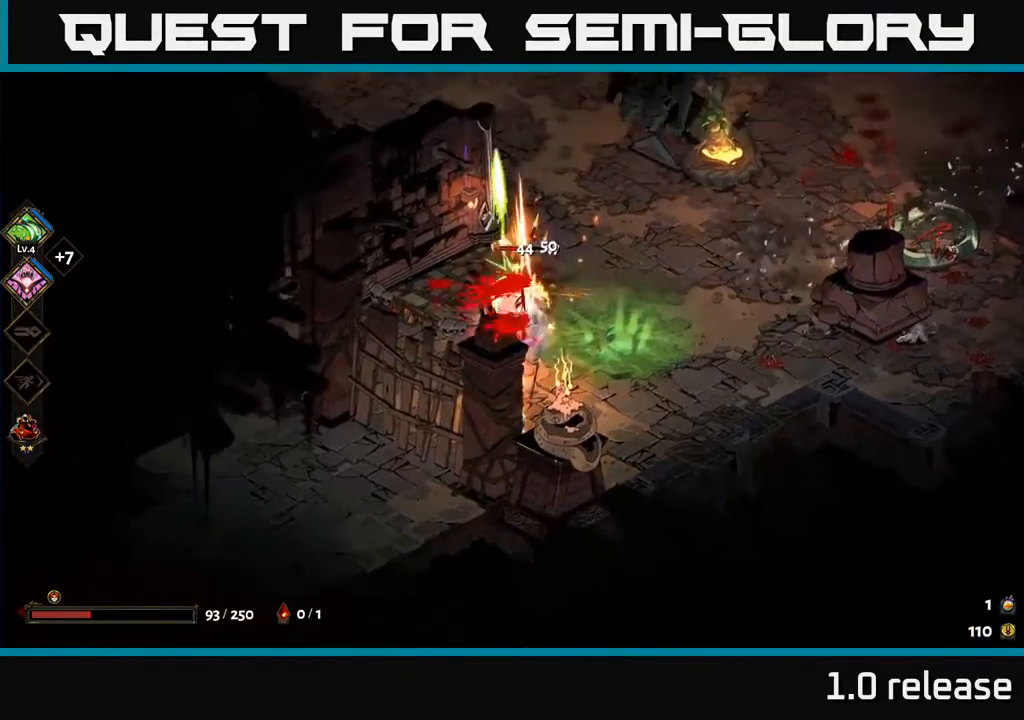
{"buttons": [], "left_stick": "center", "right_stick": "center", "events": [[17, "X", "down"], [100, "A", "up"], [117, "X", "up"], [200, "left_stick", "down"], [317, "Y", "down"], [350, "left_stick", "center"], [417, "Y", "up"]]}
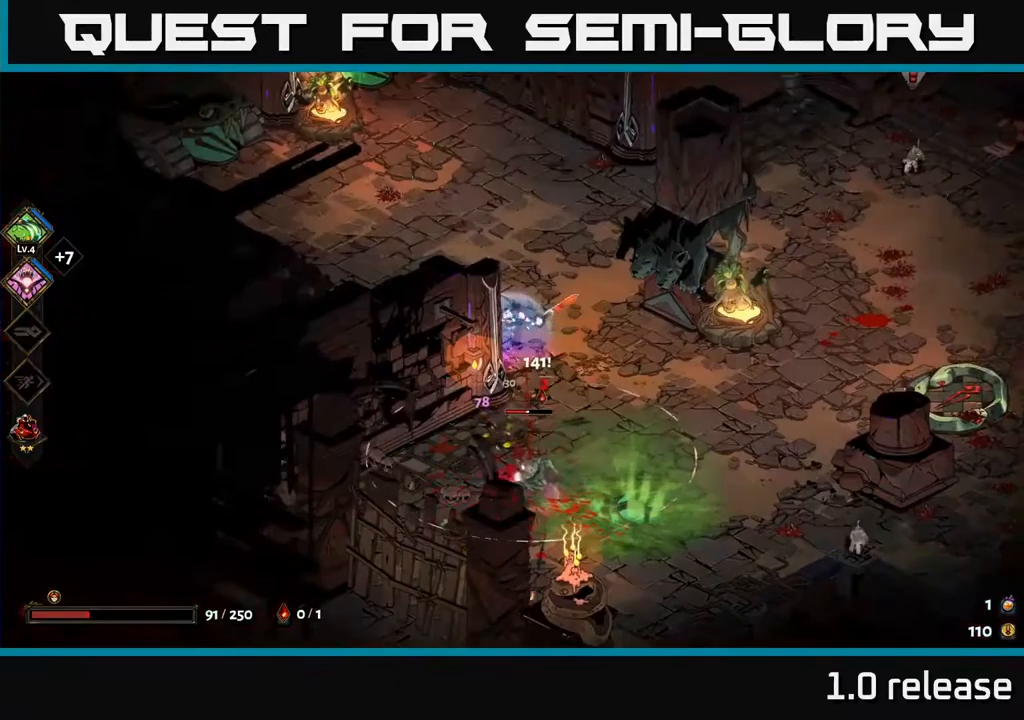
{"buttons": [], "left_stick": "right", "right_stick": "center", "events": [[67, "left_stick", "down"], [267, "left_stick", "center"], [400, "left_stick", "down-right"], [450, "left_stick", "right"]]}
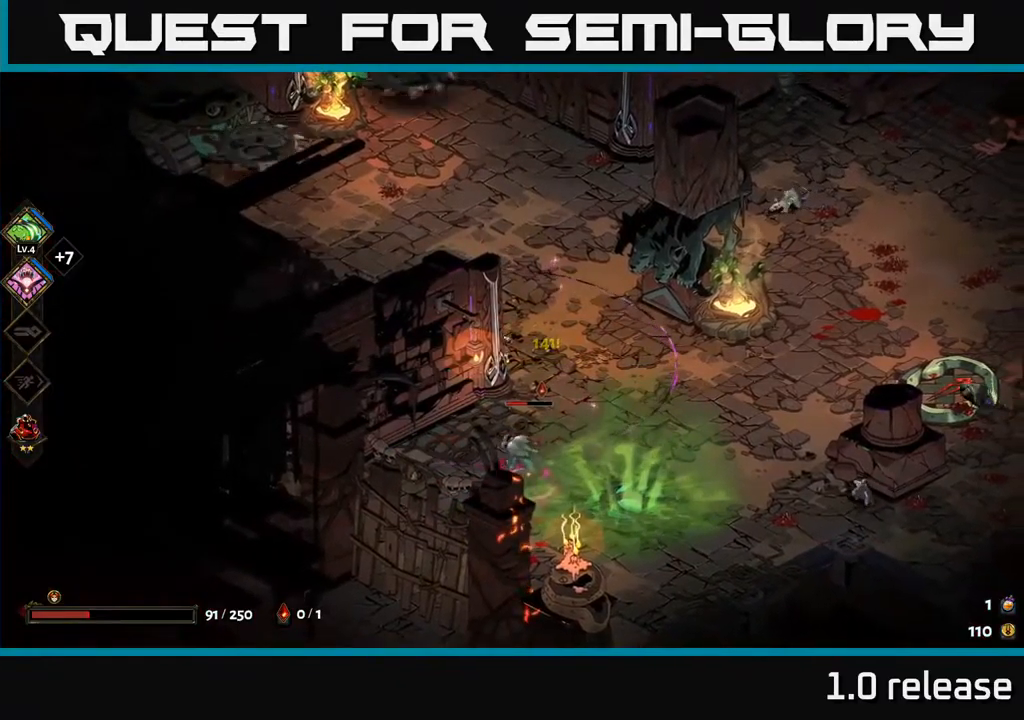
{"buttons": ["A", "X"], "left_stick": "right", "right_stick": "center", "events": [[34, "A", "down"], [100, "X", "down"], [167, "A", "up"], [184, "X", "up"], [267, "A", "down"], [284, "X", "down"], [367, "A", "up"], [367, "X", "up"], [467, "X", "down"], [484, "A", "down"]]}
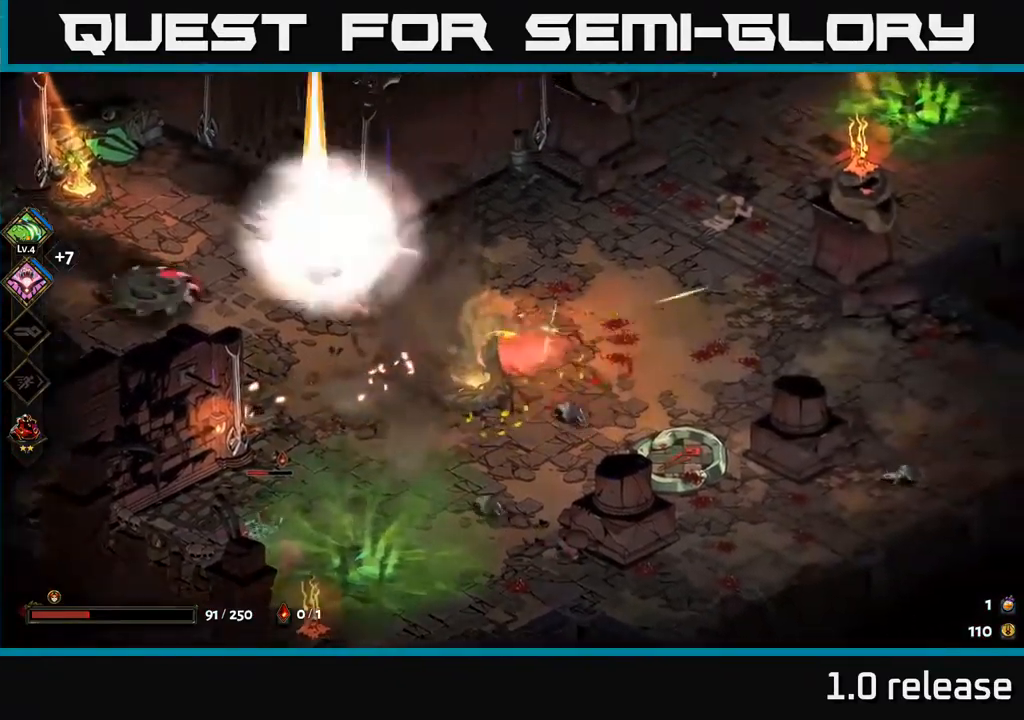
{"buttons": [], "left_stick": "right", "right_stick": "center", "events": [[17, "left_stick", "down-right"], [50, "X", "up"], [150, "A", "up"], [150, "X", "down"], [250, "X", "up"], [284, "A", "down"], [350, "A", "up"], [350, "left_stick", "right"]]}
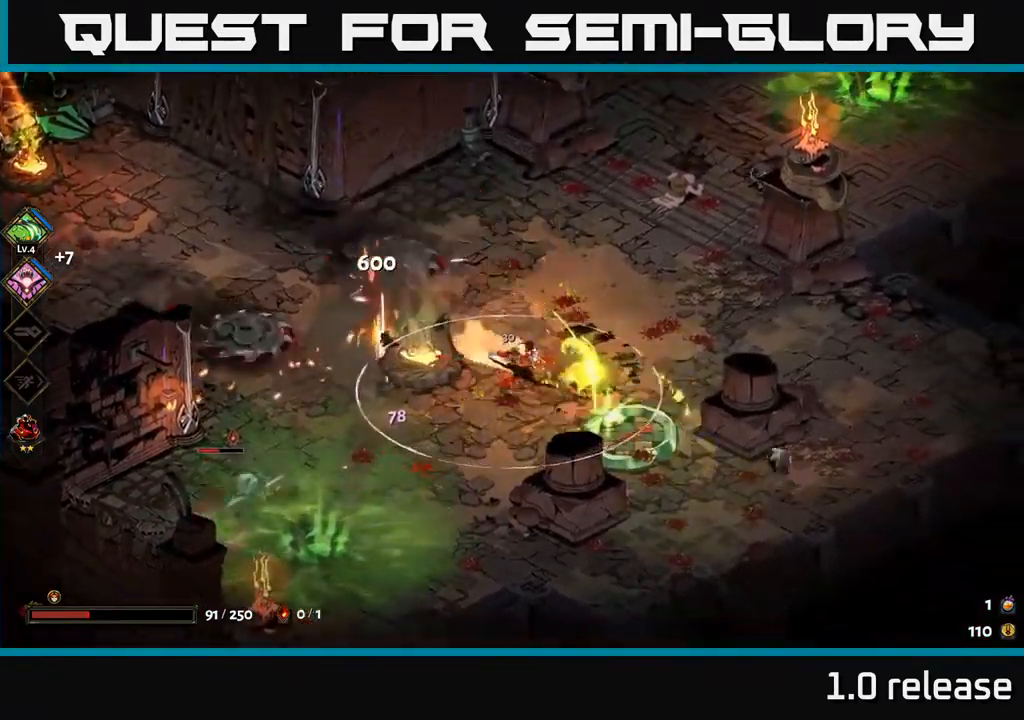
{"buttons": [], "left_stick": "up", "right_stick": "center", "events": [[134, "left_stick", "up-right"], [334, "A", "down"], [450, "A", "up"], [484, "left_stick", "up"]]}